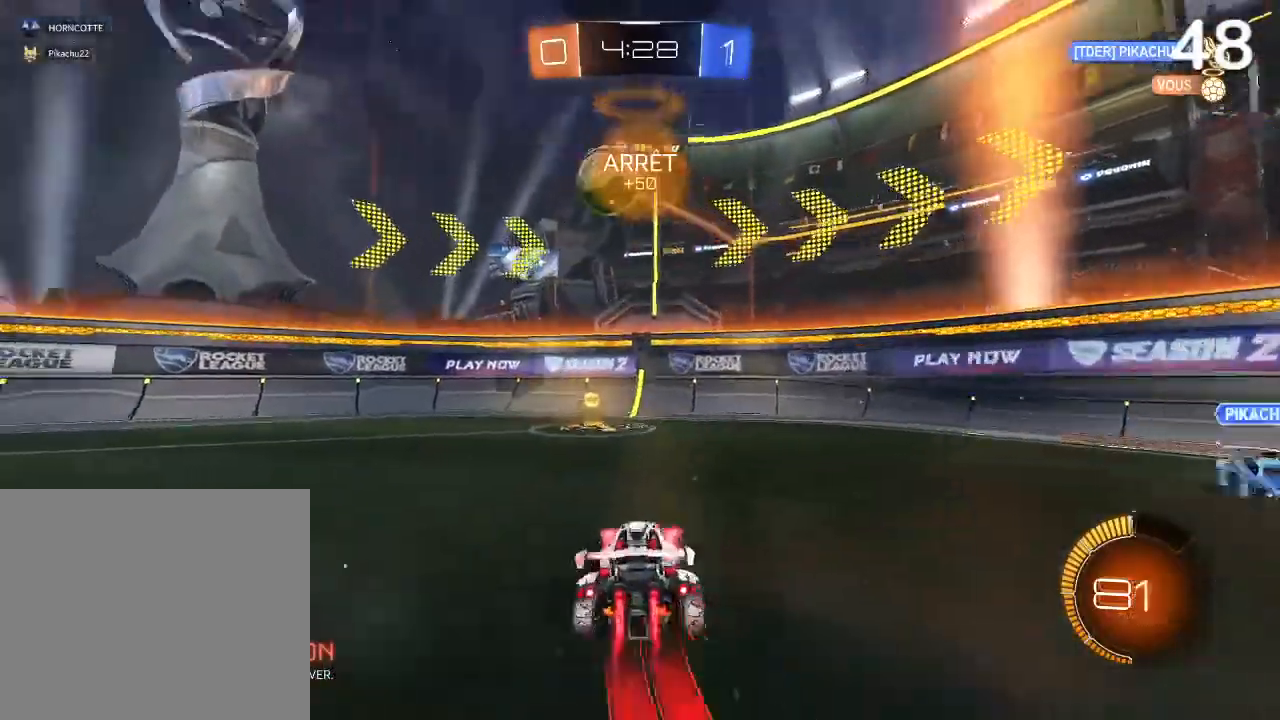
Gameplay with a controller (PlayStation layout); each line is a JSON object with the inputs held at the frame after it. "events" lists button and stick changes between this image and that frame as [ms after this image, input, new state], when the widget could be followed in between.
{"buttons": ["R2"], "left_stick": "left", "right_stick": "center", "events": [[100, "left_stick", "center"], [200, "CIRCLE", "up"], [233, "left_stick", "left"], [333, "SQUARE", "down"], [433, "SQUARE", "up"]]}
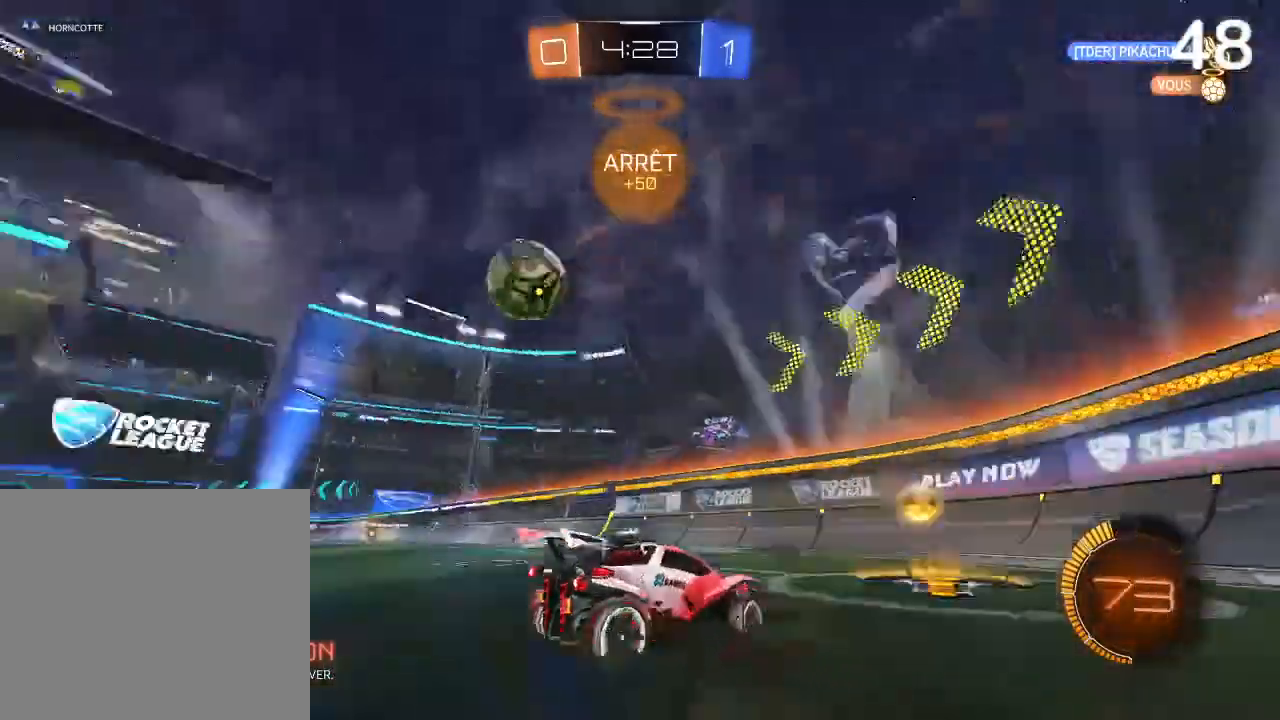
{"buttons": ["CIRCLE", "R2"], "left_stick": "left", "right_stick": "center", "events": [[67, "CIRCLE", "down"], [167, "CIRCLE", "up"], [233, "CIRCLE", "down"]]}
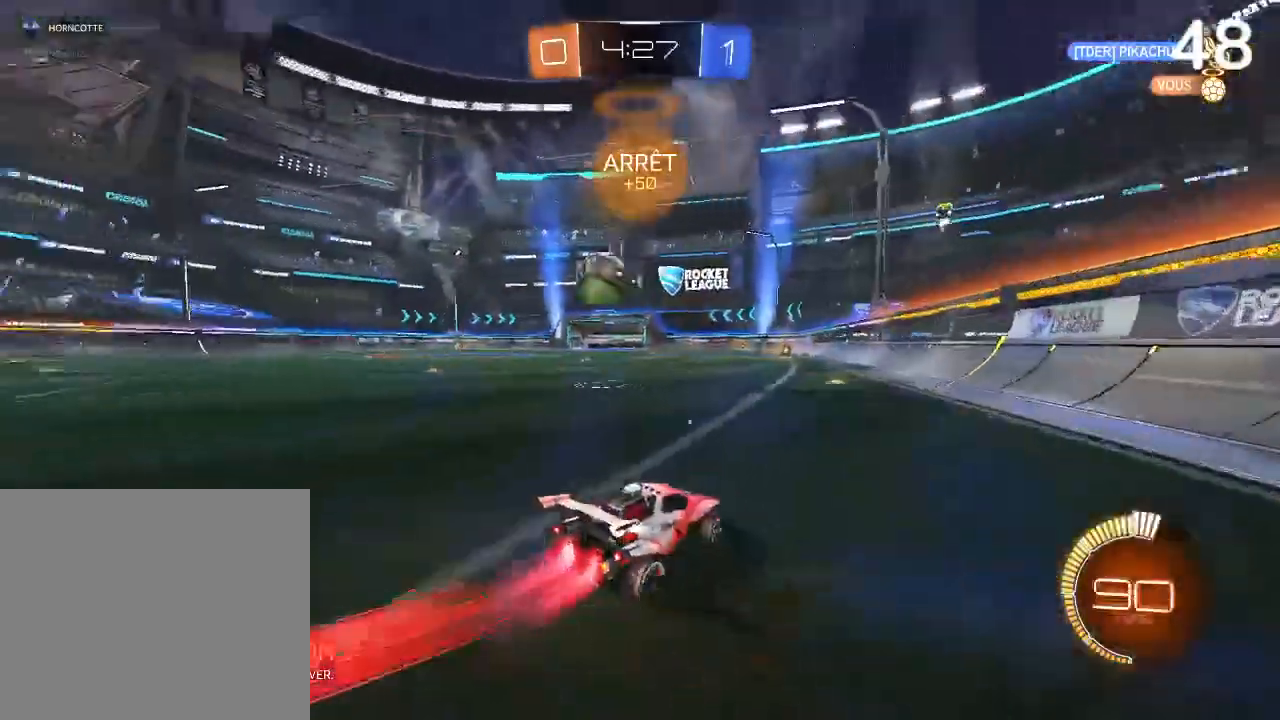
{"buttons": ["R2"], "left_stick": "center", "right_stick": "center", "events": [[267, "CIRCLE", "up"], [333, "left_stick", "center"]]}
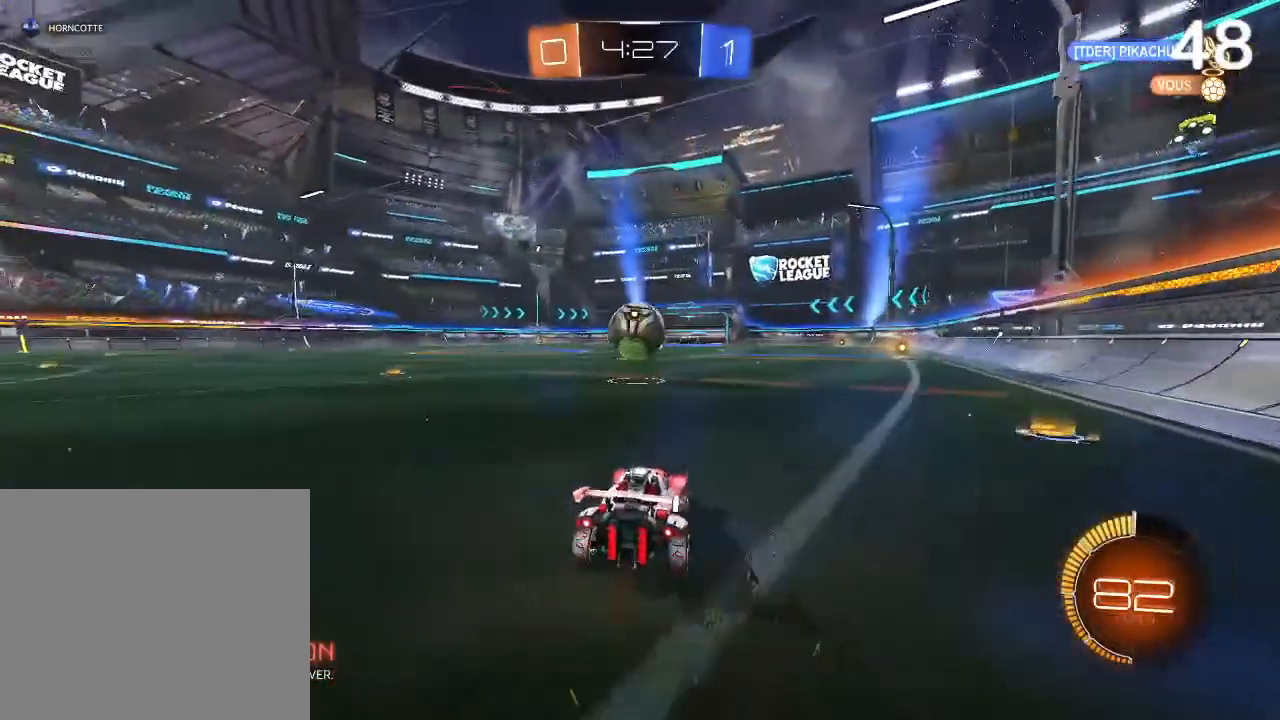
{"buttons": ["CIRCLE", "R2"], "left_stick": "center", "right_stick": "center", "events": [[167, "left_stick", "up-right"], [267, "left_stick", "center"], [467, "CIRCLE", "down"]]}
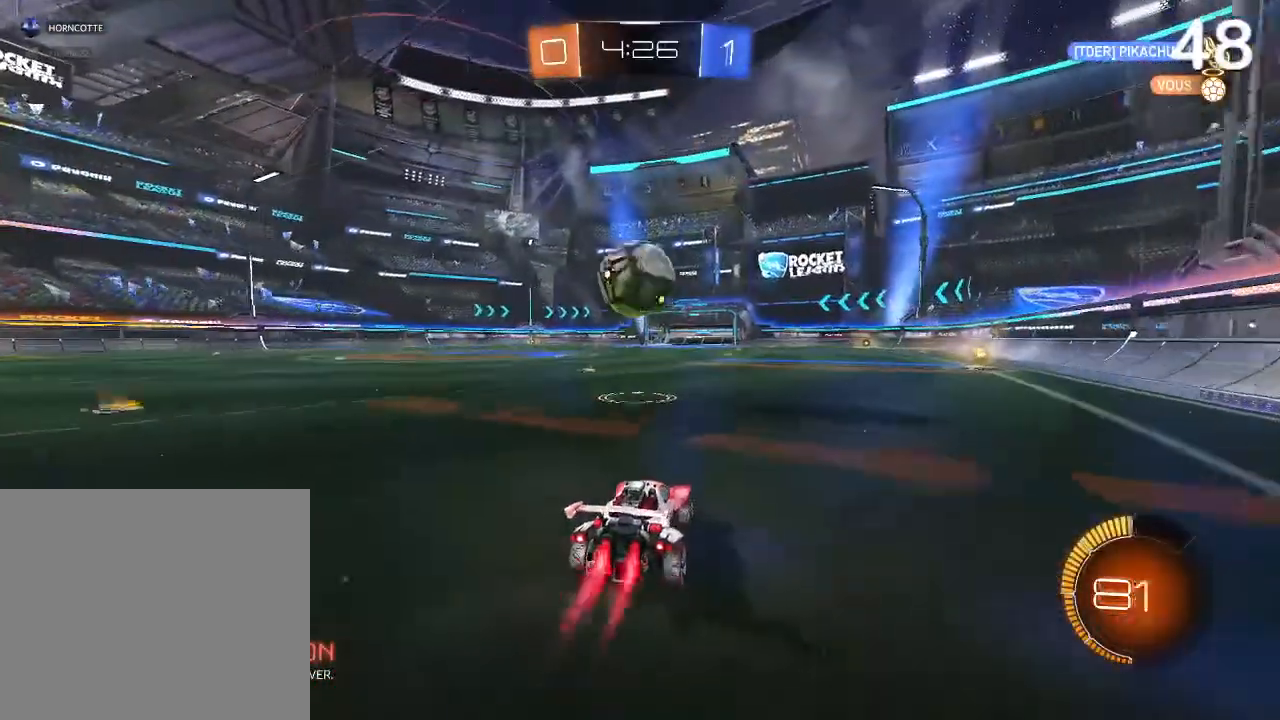
{"buttons": [], "left_stick": "center", "right_stick": "center", "events": [[33, "CIRCLE", "up"], [33, "R2", "up"], [233, "L2", "down"], [400, "L2", "up"]]}
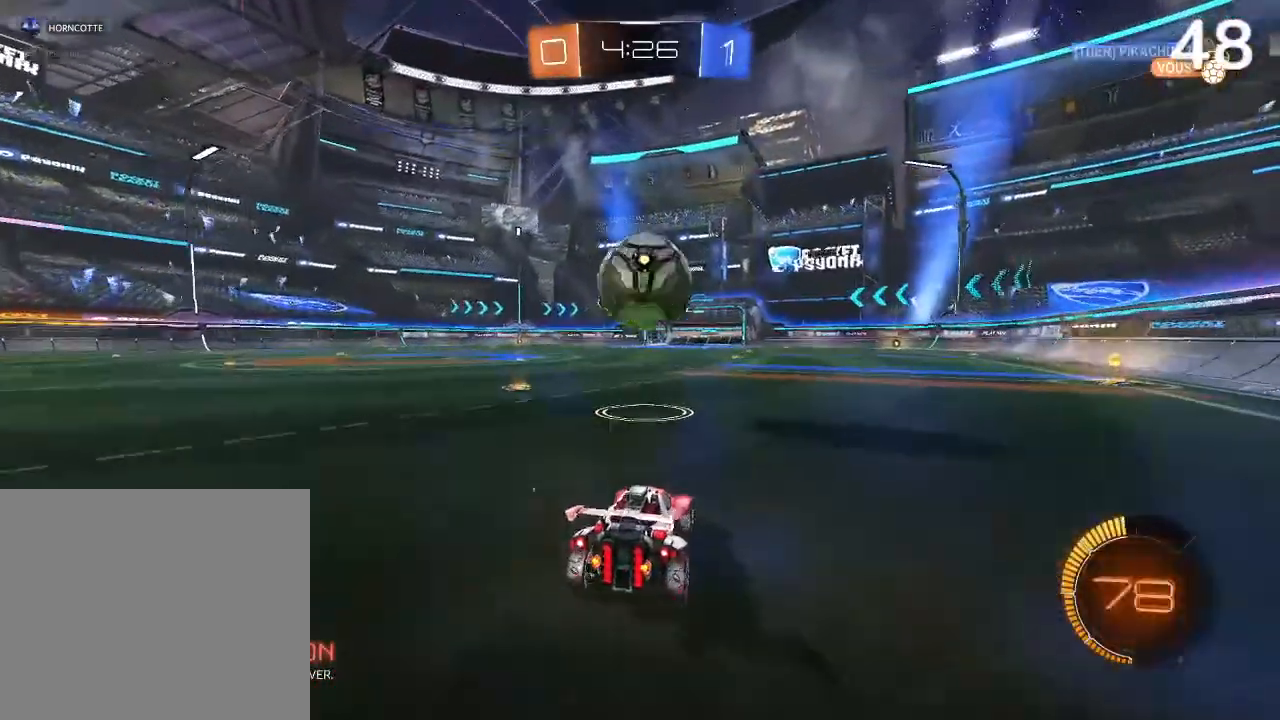
{"buttons": [], "left_stick": "center", "right_stick": "center", "events": [[300, "L2", "down"], [400, "L2", "up"]]}
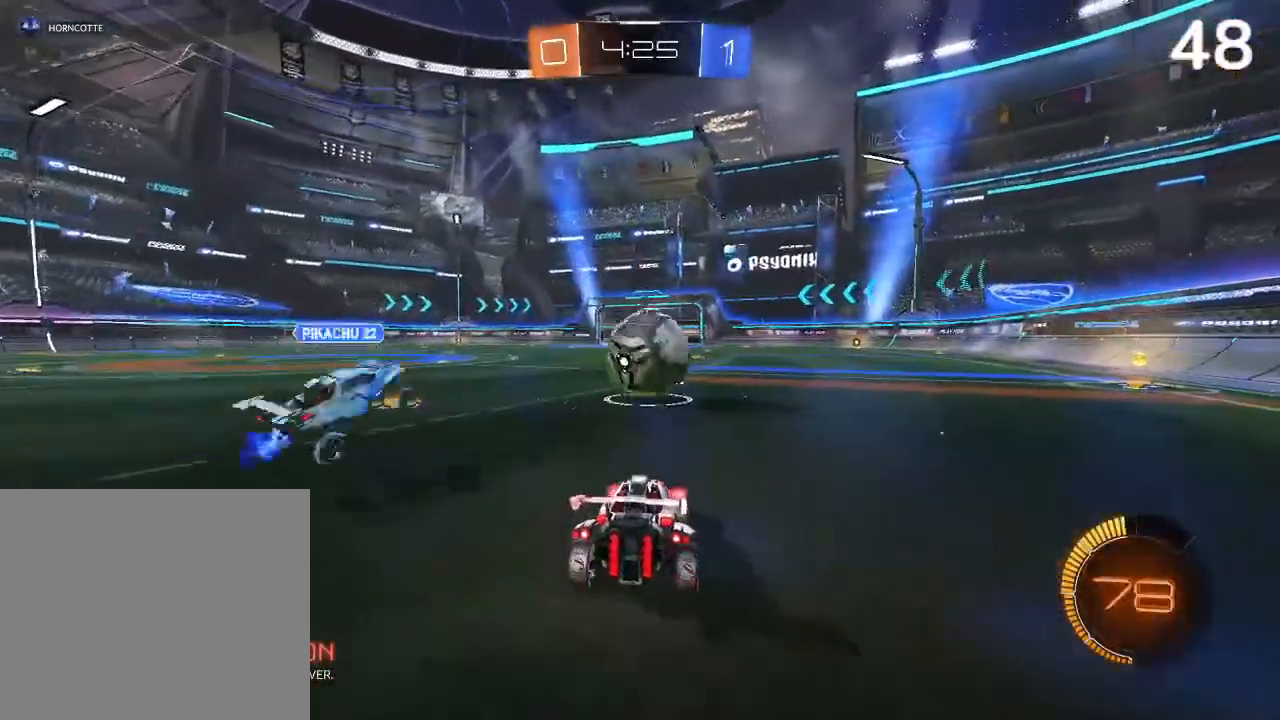
{"buttons": ["R2"], "left_stick": "center", "right_stick": "center", "events": [[267, "R2", "down"]]}
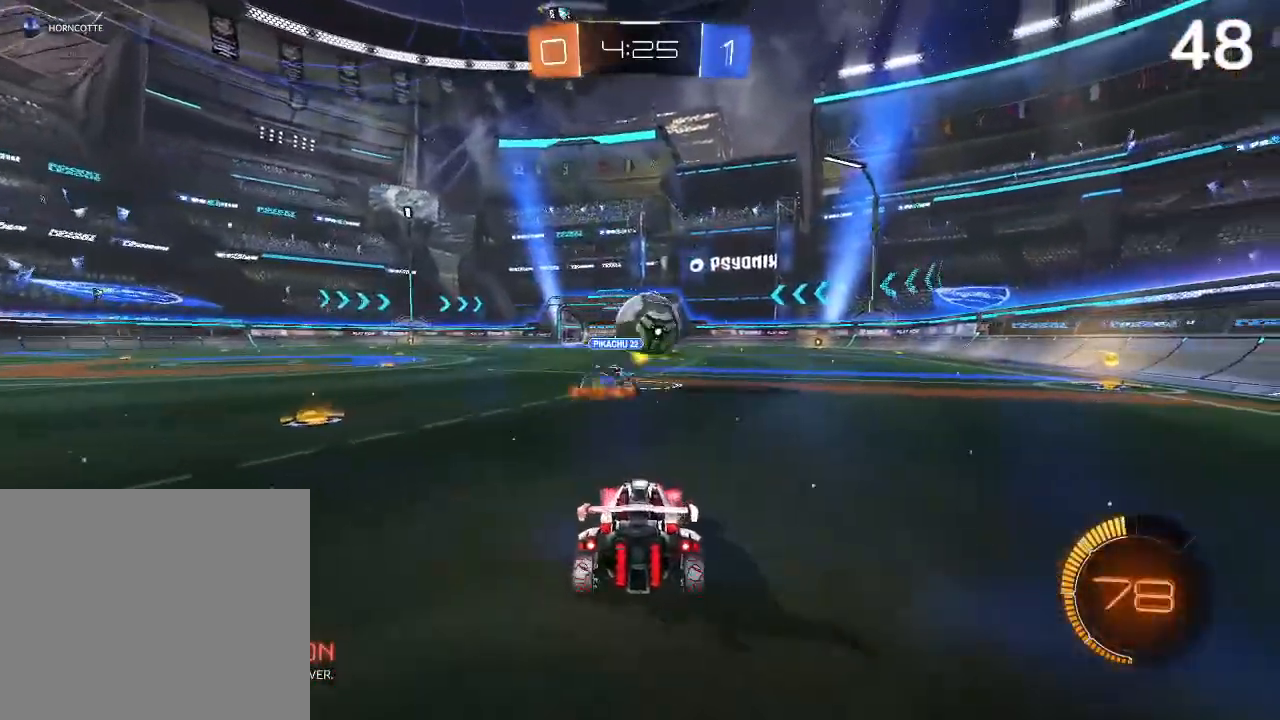
{"buttons": ["R2"], "left_stick": "left", "right_stick": "center", "events": [[33, "R2", "up"], [367, "R2", "down"], [400, "left_stick", "left"]]}
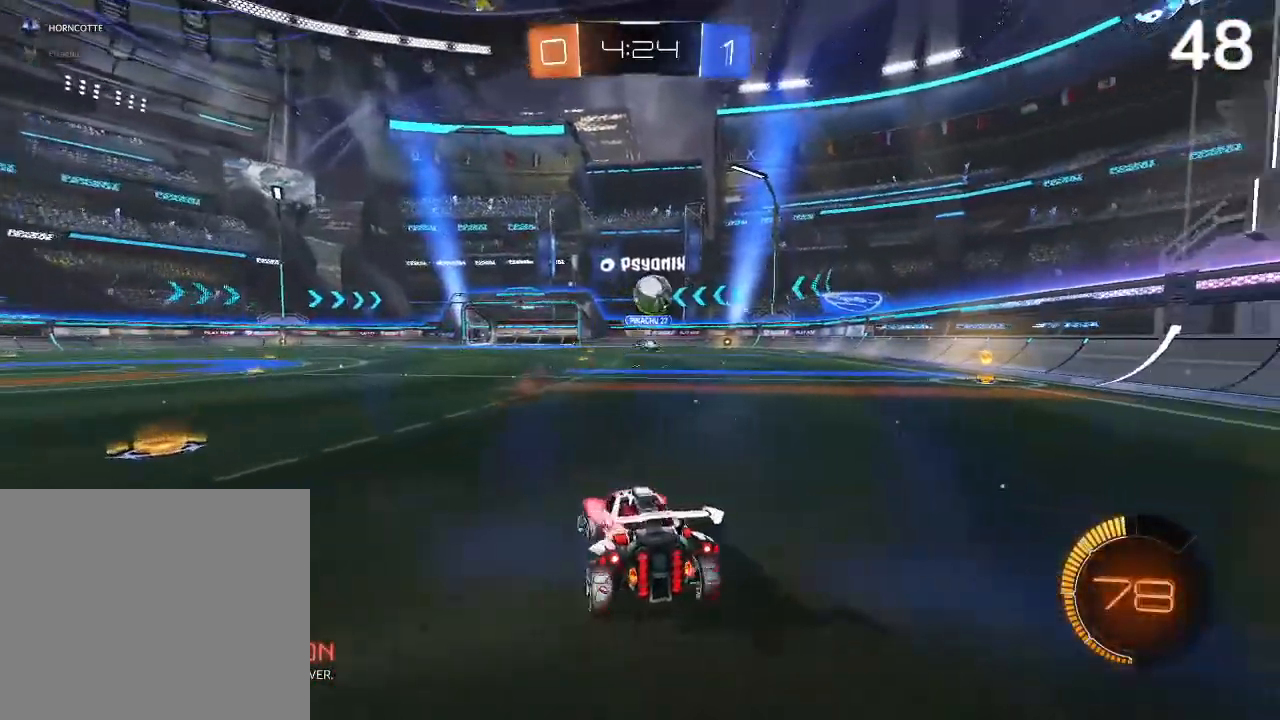
{"buttons": ["R2"], "left_stick": "left", "right_stick": "center", "events": [[267, "left_stick", "center"], [367, "left_stick", "left"]]}
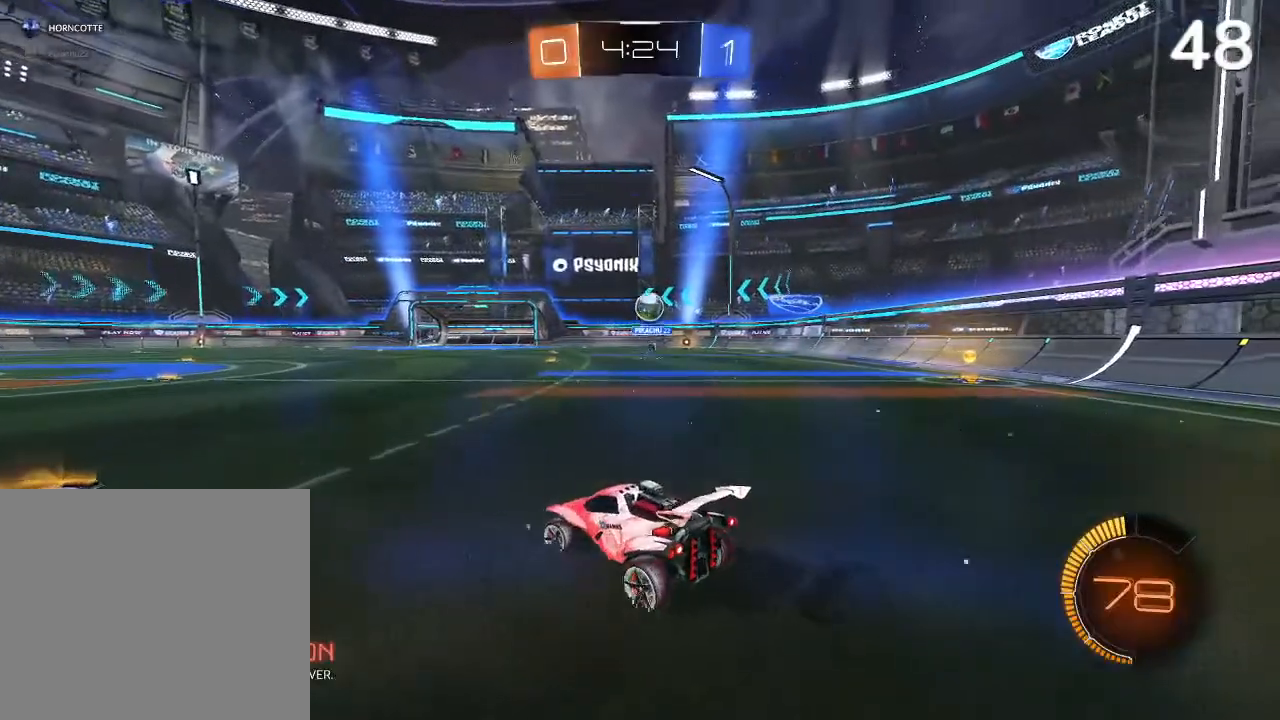
{"buttons": ["R2"], "left_stick": "center", "right_stick": "center", "events": [[33, "left_stick", "center"], [133, "left_stick", "left"], [300, "left_stick", "center"]]}
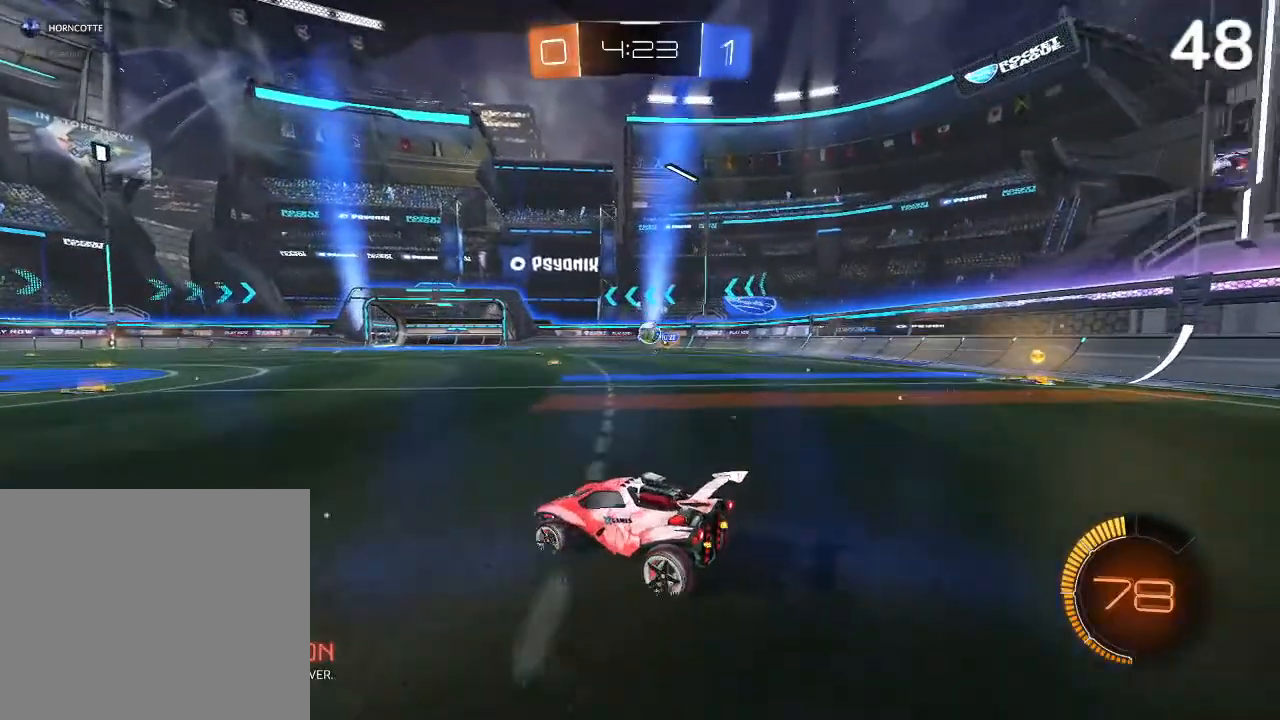
{"buttons": ["R2"], "left_stick": "left", "right_stick": "center", "events": [[167, "left_stick", "left"]]}
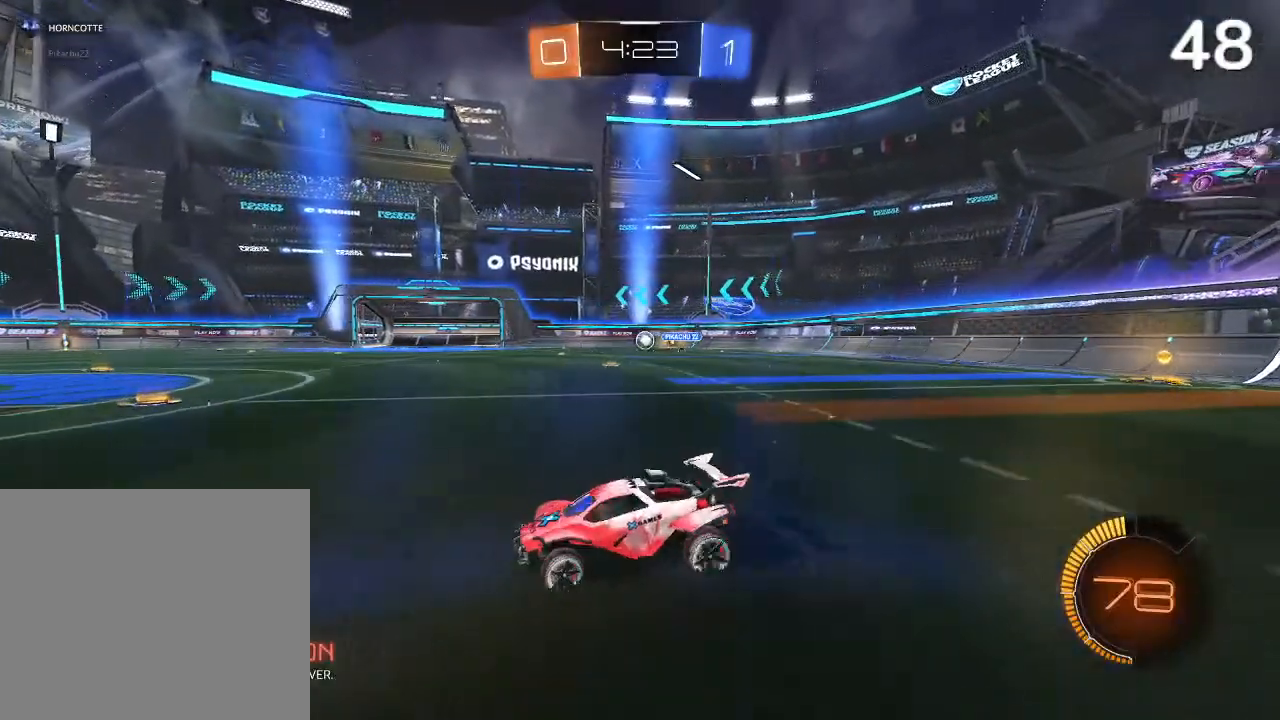
{"buttons": ["R2"], "left_stick": "center", "right_stick": "center", "events": [[467, "left_stick", "center"]]}
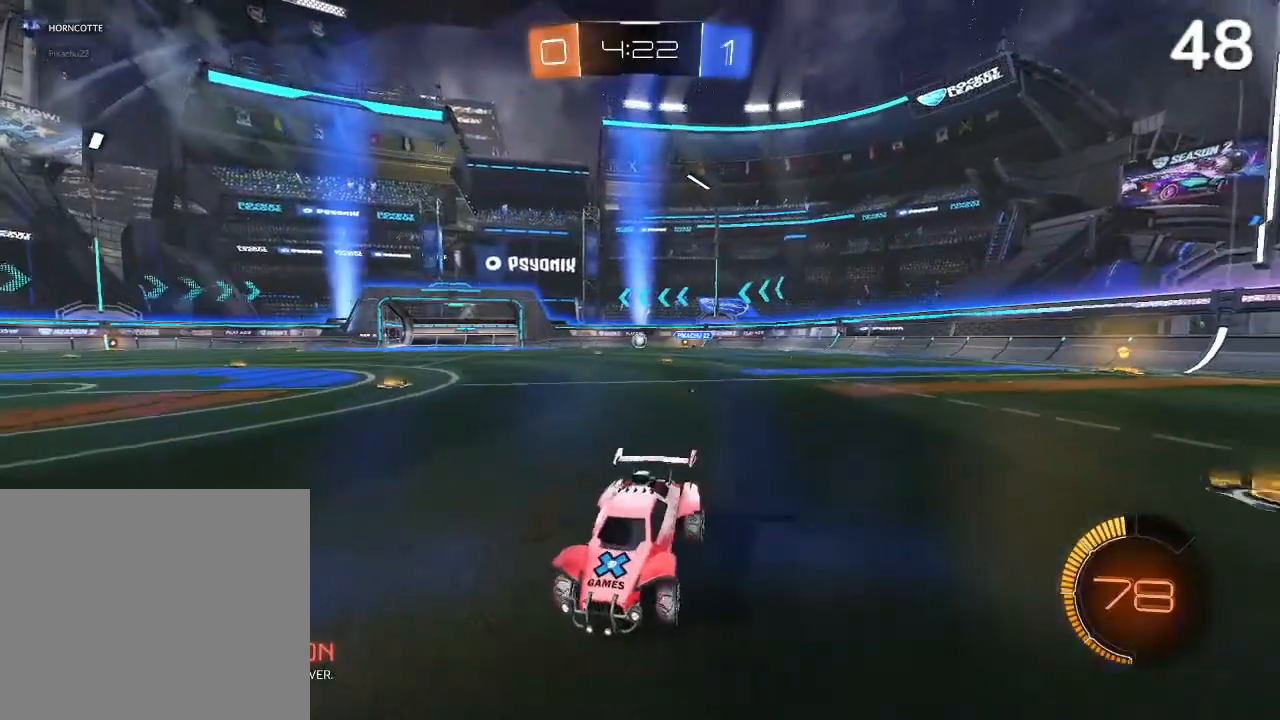
{"buttons": ["R2"], "left_stick": "center", "right_stick": "center", "events": [[233, "left_stick", "left"], [433, "left_stick", "center"]]}
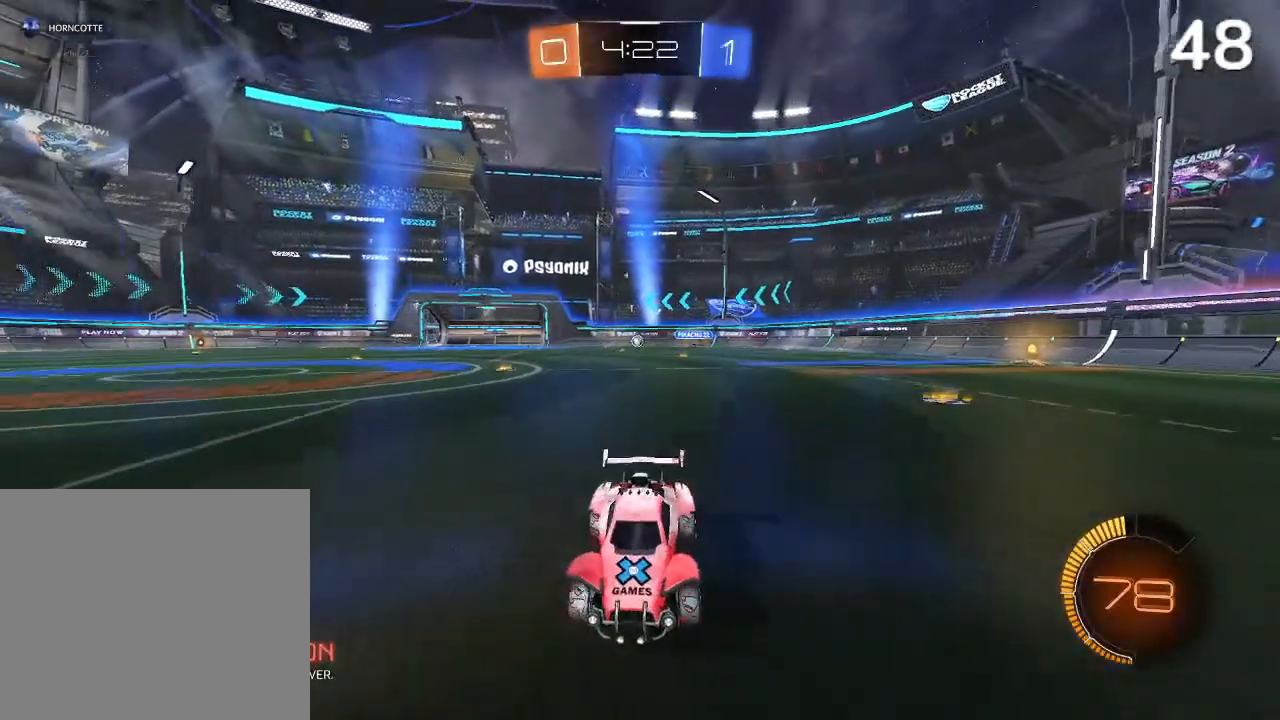
{"buttons": ["R2"], "left_stick": "center", "right_stick": "center", "events": []}
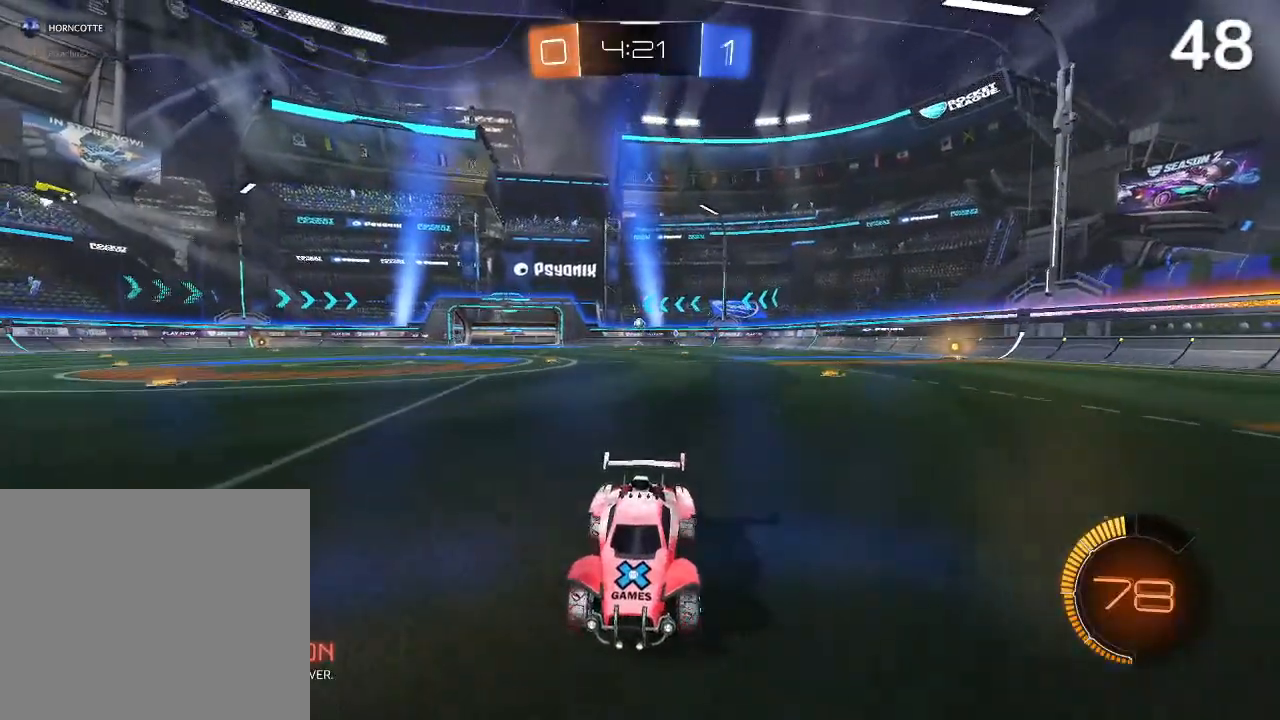
{"buttons": ["R2"], "left_stick": "center", "right_stick": "center", "events": []}
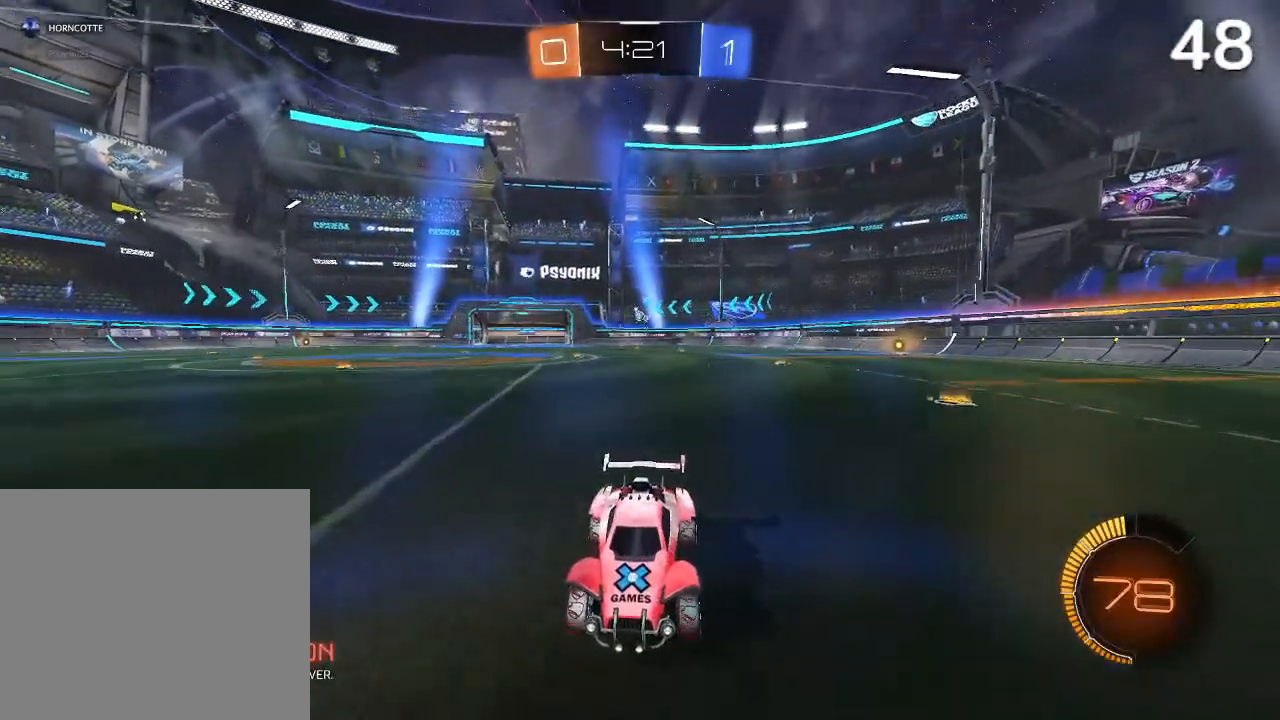
{"buttons": ["R2"], "left_stick": "center", "right_stick": "center", "events": []}
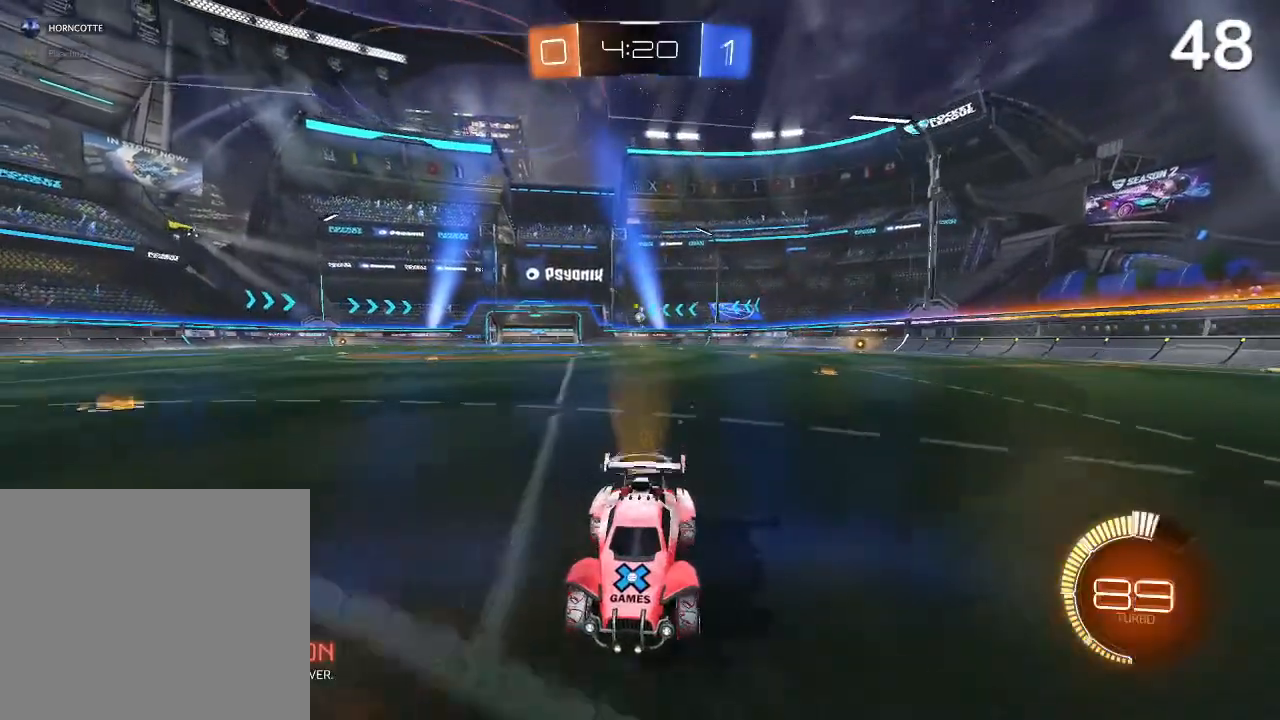
{"buttons": ["R2"], "left_stick": "right", "right_stick": "center", "events": [[33, "left_stick", "right"]]}
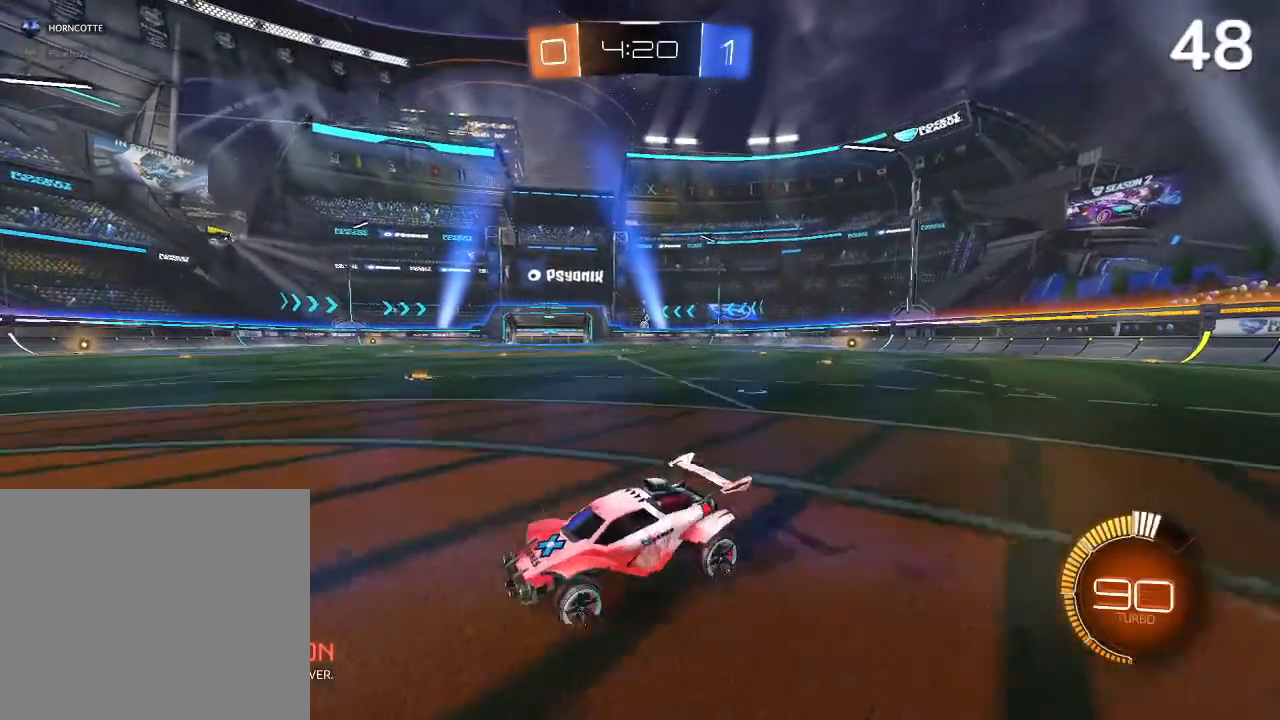
{"buttons": ["R2"], "left_stick": "left", "right_stick": "center", "events": [[33, "left_stick", "center"], [300, "left_stick", "left"]]}
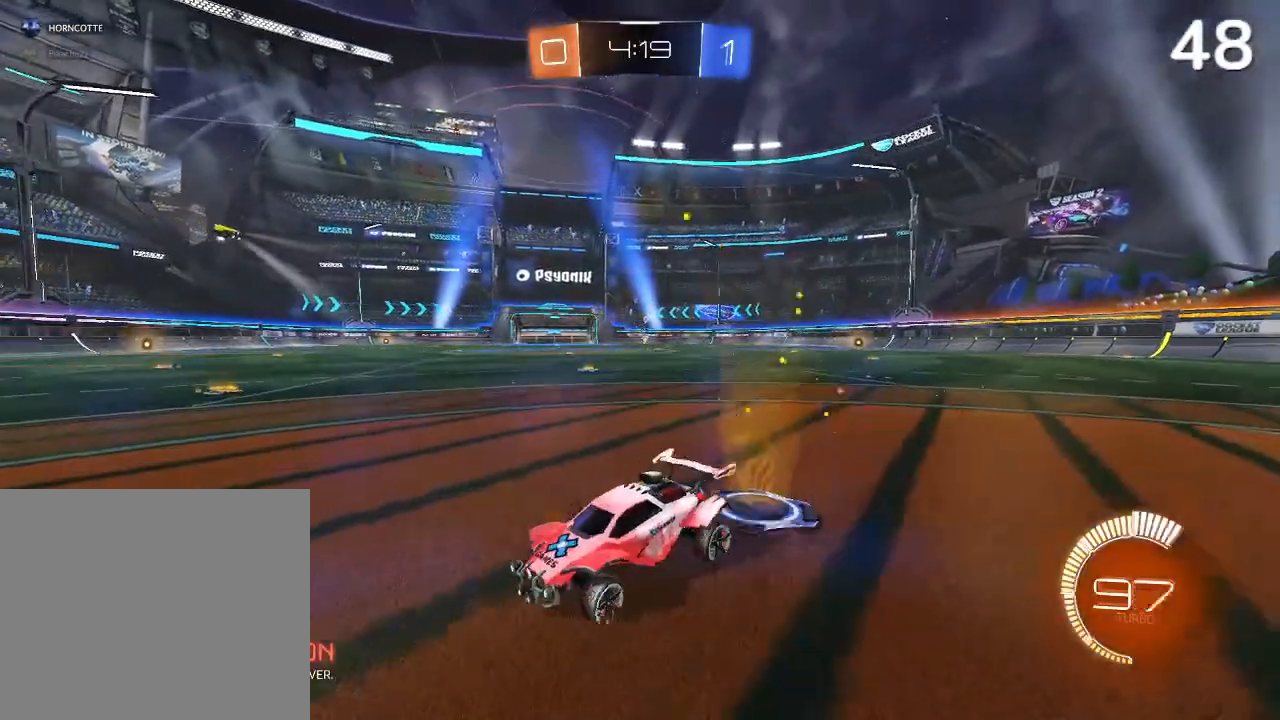
{"buttons": ["R2"], "left_stick": "center", "right_stick": "center", "events": [[167, "left_stick", "center"], [300, "left_stick", "left"], [467, "left_stick", "center"]]}
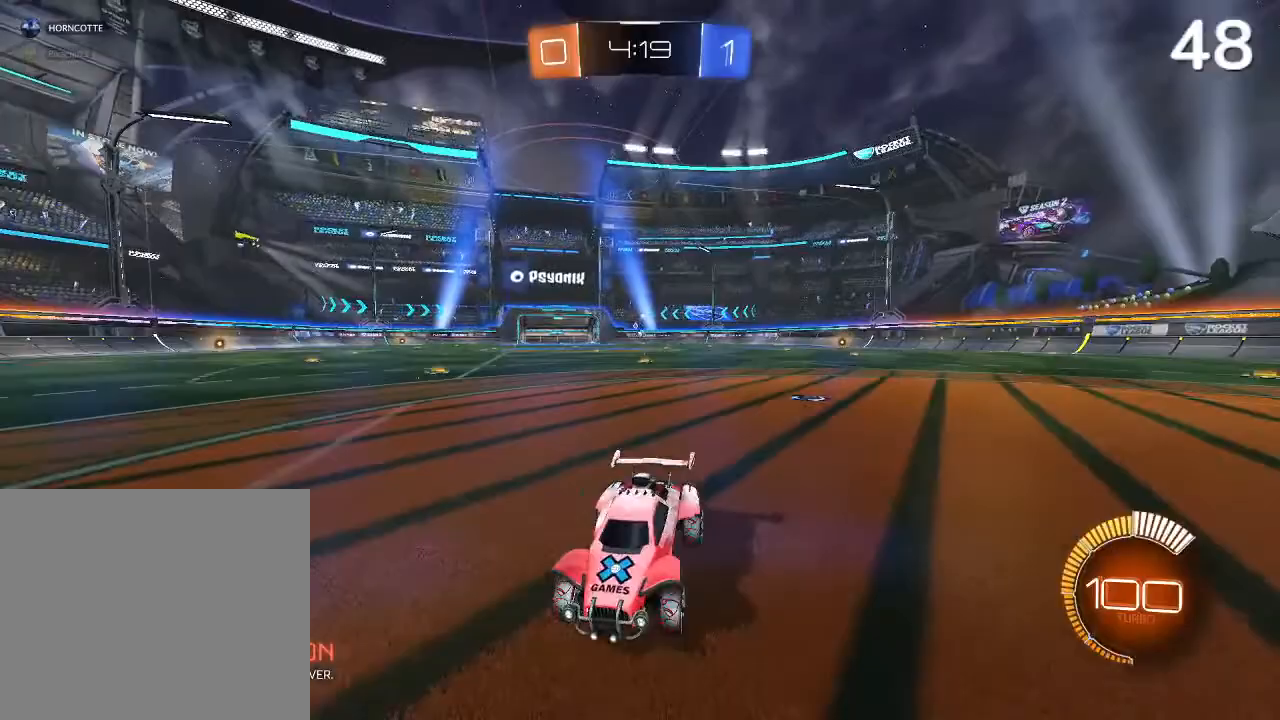
{"buttons": ["R2"], "left_stick": "left", "right_stick": "center", "events": [[233, "left_stick", "left"], [433, "left_stick", "center"], [500, "left_stick", "left"]]}
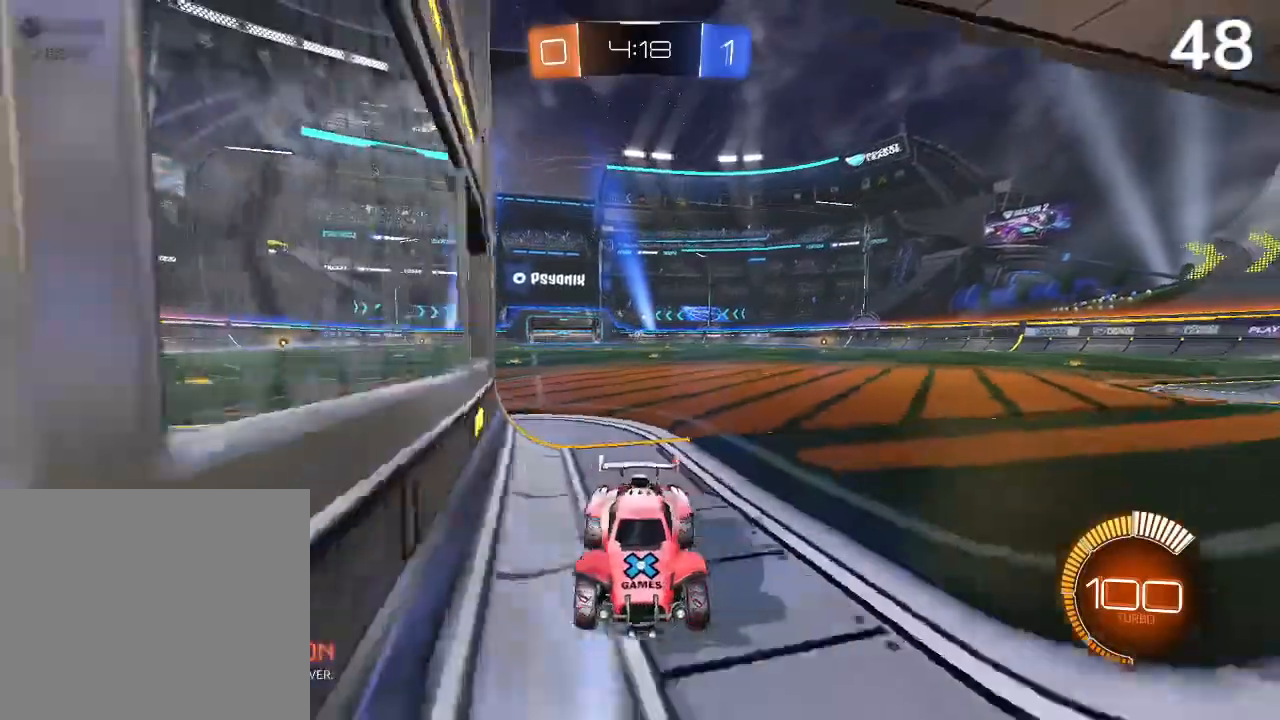
{"buttons": [], "left_stick": "left", "right_stick": "center", "events": [[233, "R2", "up"]]}
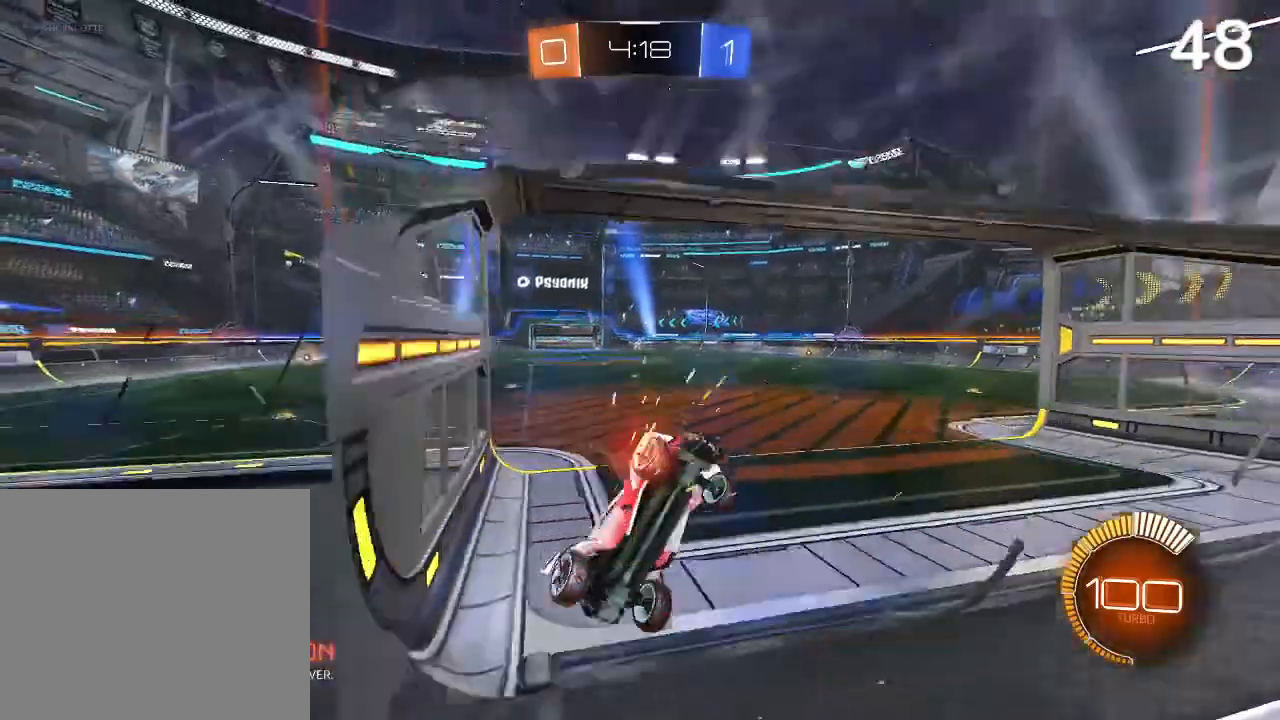
{"buttons": [], "left_stick": "center", "right_stick": "center", "events": [[233, "left_stick", "center"], [300, "left_stick", "left"], [500, "left_stick", "center"]]}
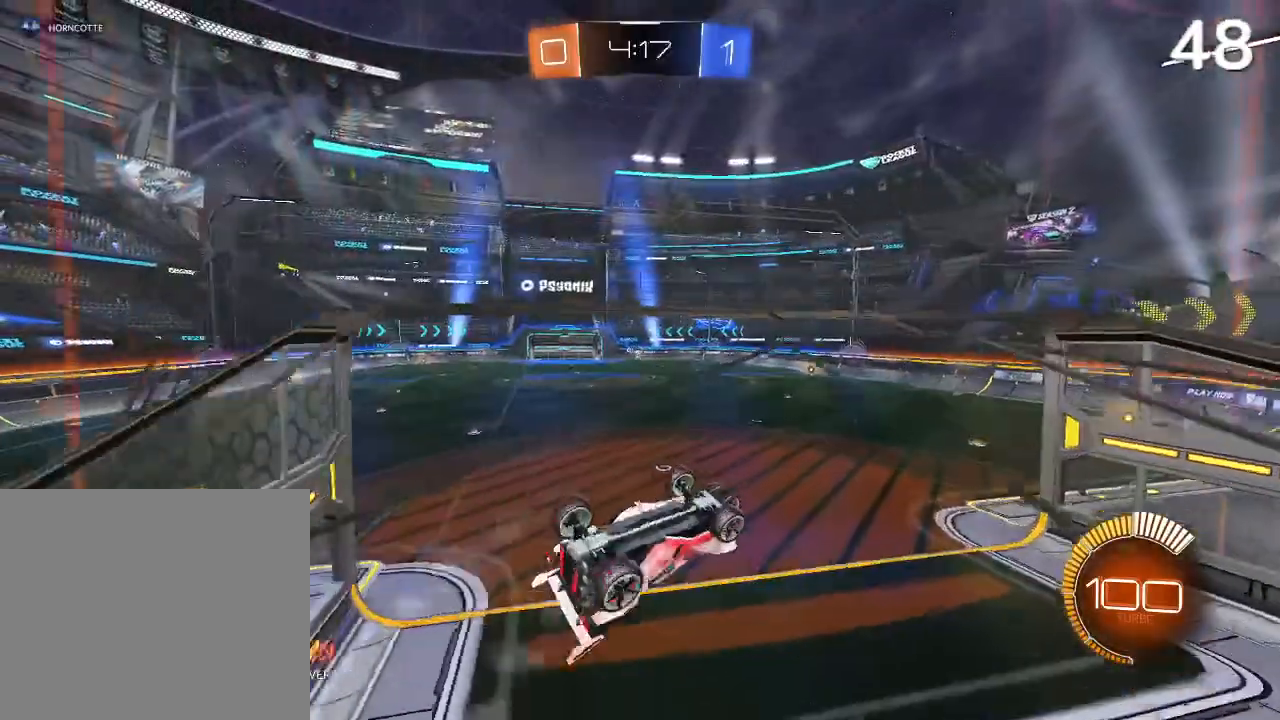
{"buttons": [], "left_stick": "left", "right_stick": "center", "events": [[333, "left_stick", "left"]]}
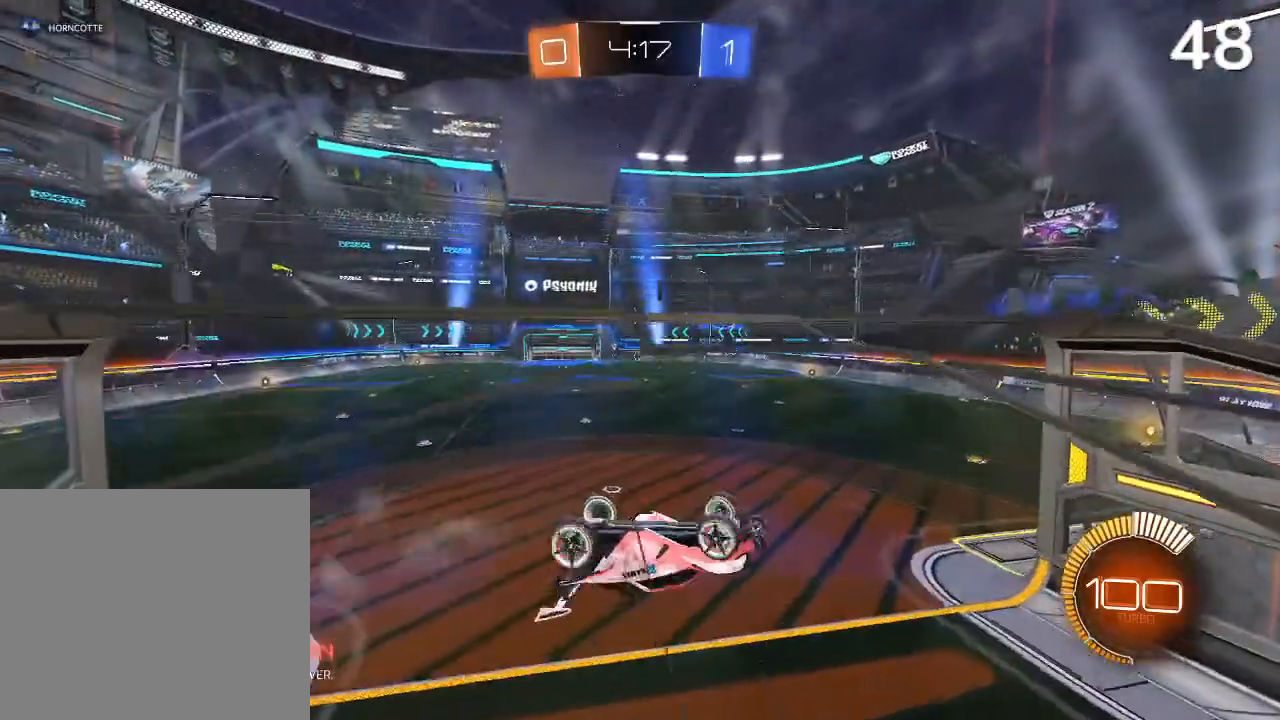
{"buttons": ["L2"], "left_stick": "down", "right_stick": "center", "events": [[233, "L2", "down"], [233, "left_stick", "down"]]}
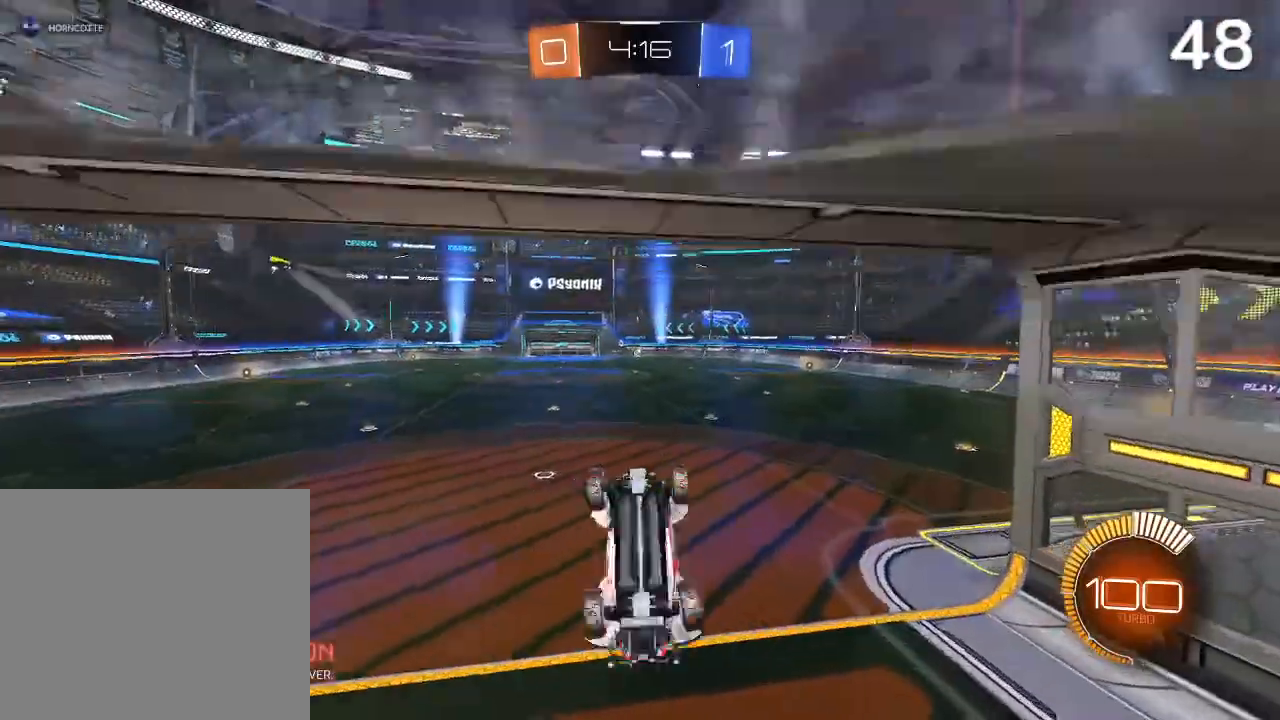
{"buttons": [], "left_stick": "center", "right_stick": "center", "events": [[167, "L2", "up"], [333, "left_stick", "center"]]}
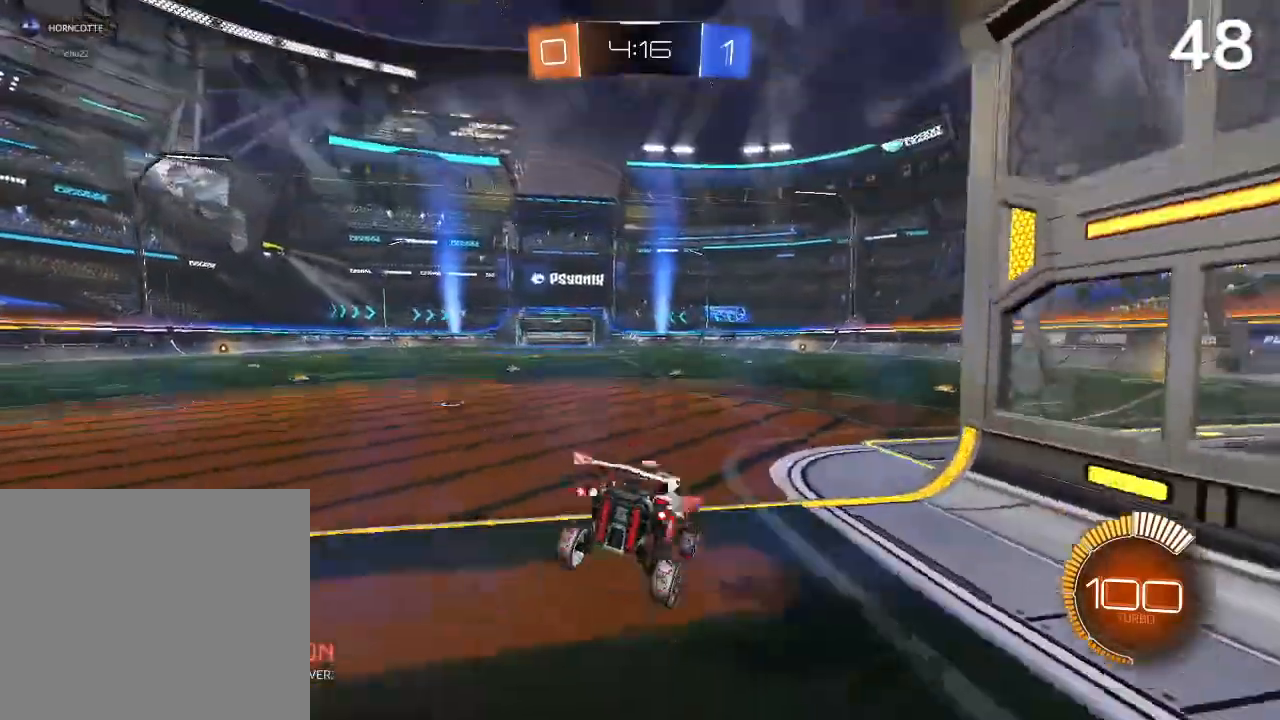
{"buttons": ["CIRCLE", "R2"], "left_stick": "right", "right_stick": "center", "events": [[33, "left_stick", "up-left"], [133, "left_stick", "center"], [367, "CIRCLE", "down"], [433, "R2", "down"], [433, "left_stick", "right"]]}
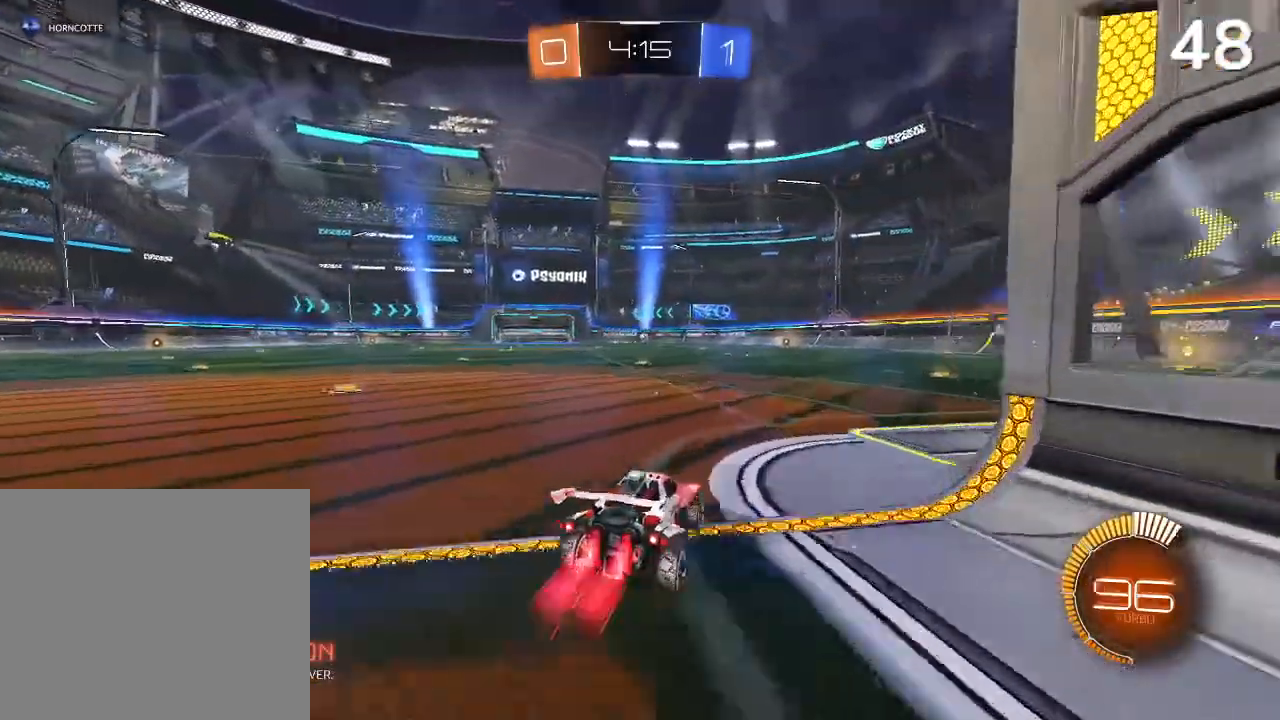
{"buttons": ["CIRCLE", "R2"], "left_stick": "center", "right_stick": "center", "events": [[133, "TRIANGLE", "down"], [300, "TRIANGLE", "up"], [367, "left_stick", "center"]]}
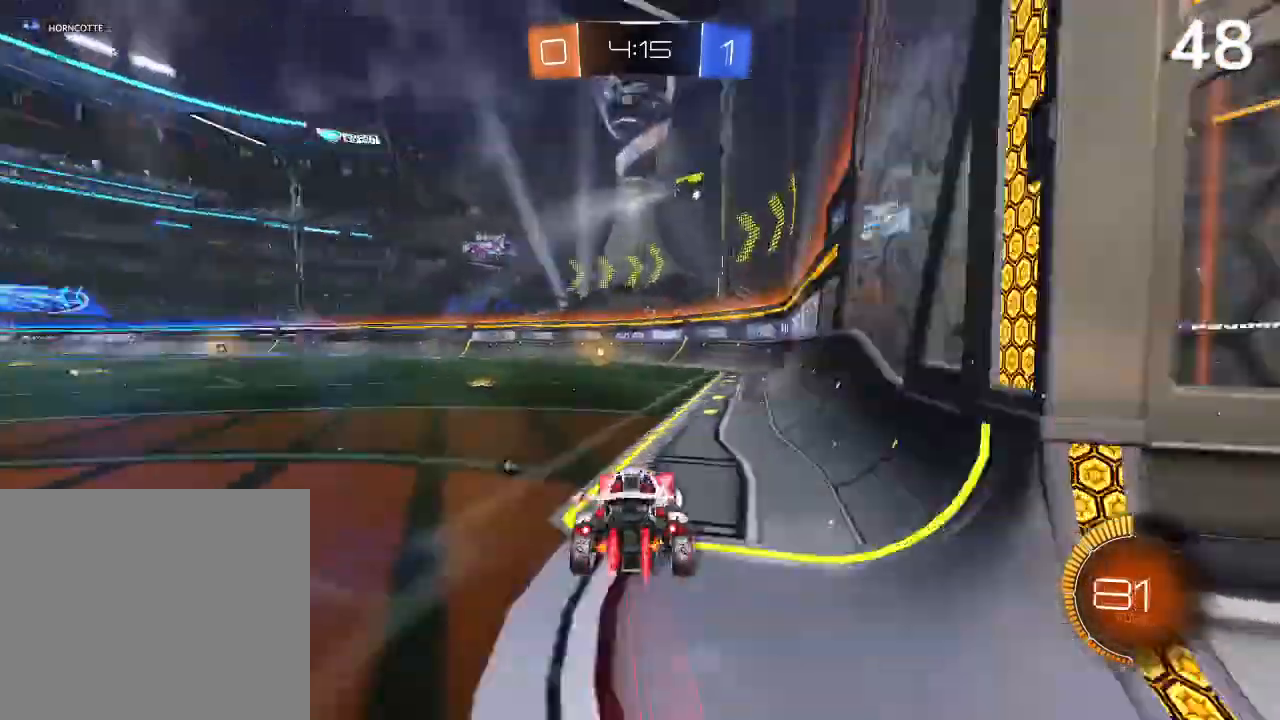
{"buttons": ["CIRCLE", "R2"], "left_stick": "center", "right_stick": "center", "events": [[100, "left_stick", "up-left"], [167, "left_stick", "center"]]}
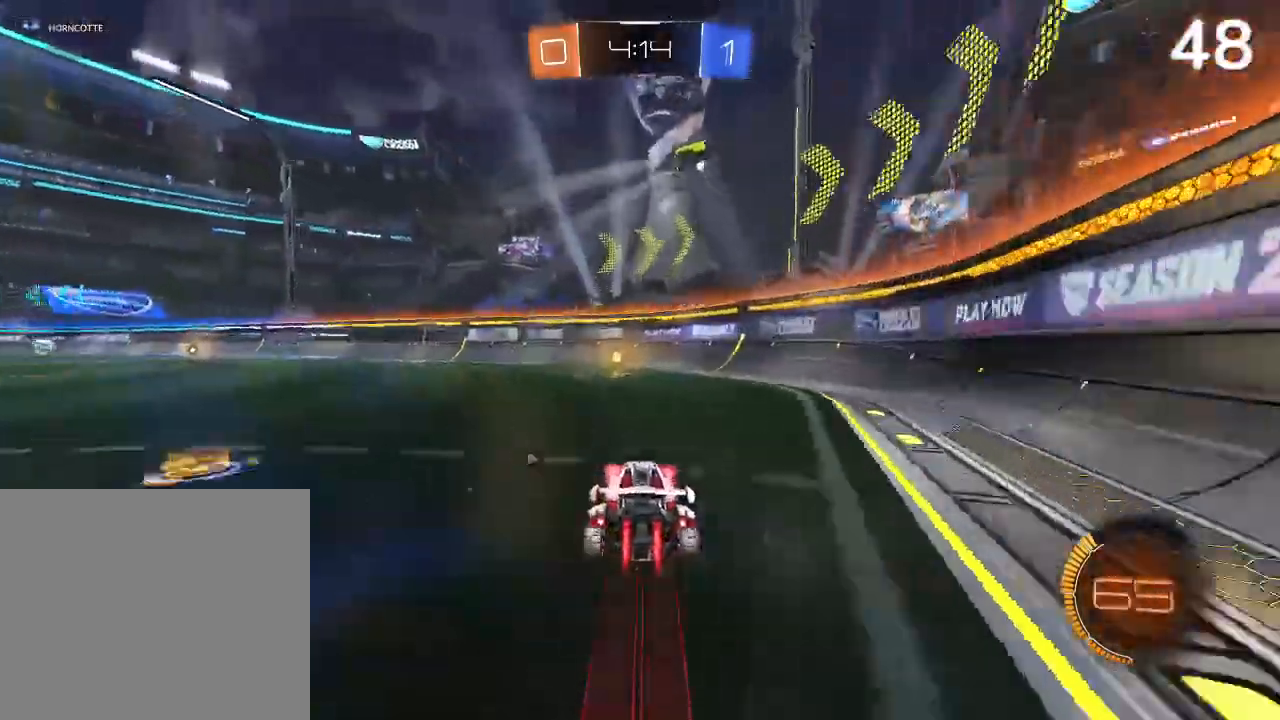
{"buttons": ["SQUARE", "R2"], "left_stick": "right", "right_stick": "center", "events": [[33, "left_stick", "left"], [233, "CIRCLE", "up"], [267, "left_stick", "center"], [300, "TRIANGLE", "down"], [367, "left_stick", "right"], [433, "TRIANGLE", "up"], [467, "SQUARE", "down"]]}
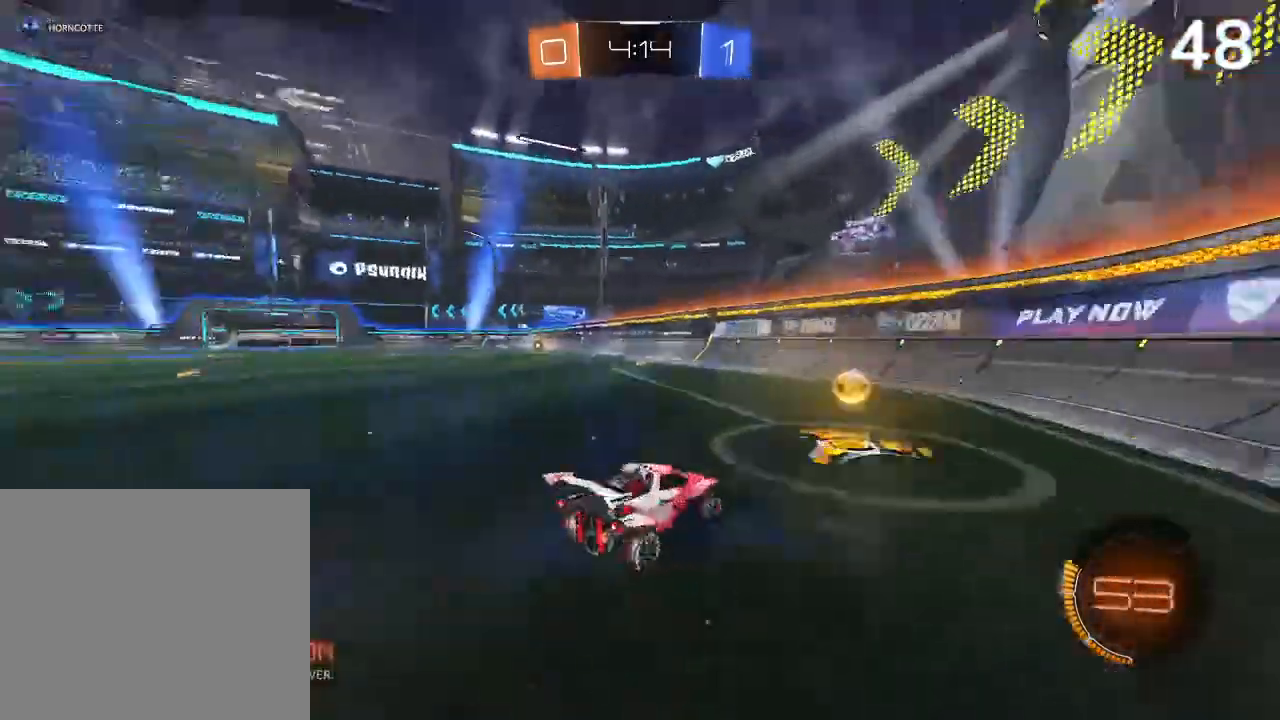
{"buttons": ["R2"], "left_stick": "right", "right_stick": "center", "events": [[100, "SQUARE", "up"]]}